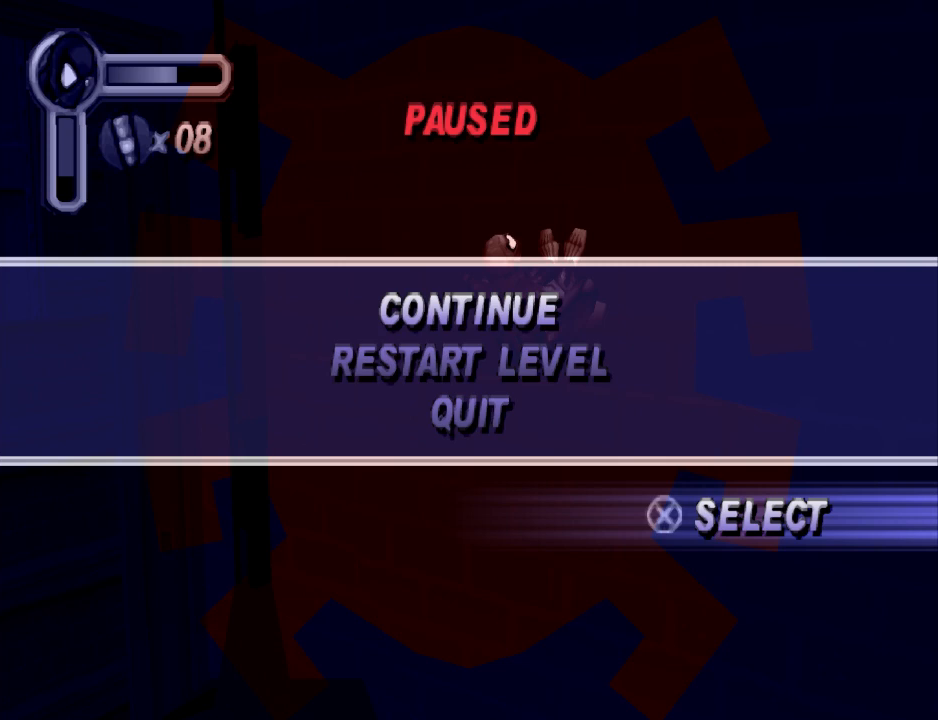
Gameplay with a controller (PlayStation layout); each line is a JSON object with the inputs held at the frame after it. "events" lists button and stick changes between this image and that frame as [ms after this image, input, new state], when the widget could be followed in between. Not read: L2 R2 left_stick right_stick.
{"buttons": ["CROSS"], "events": [[467, "CROSS", "down"]]}
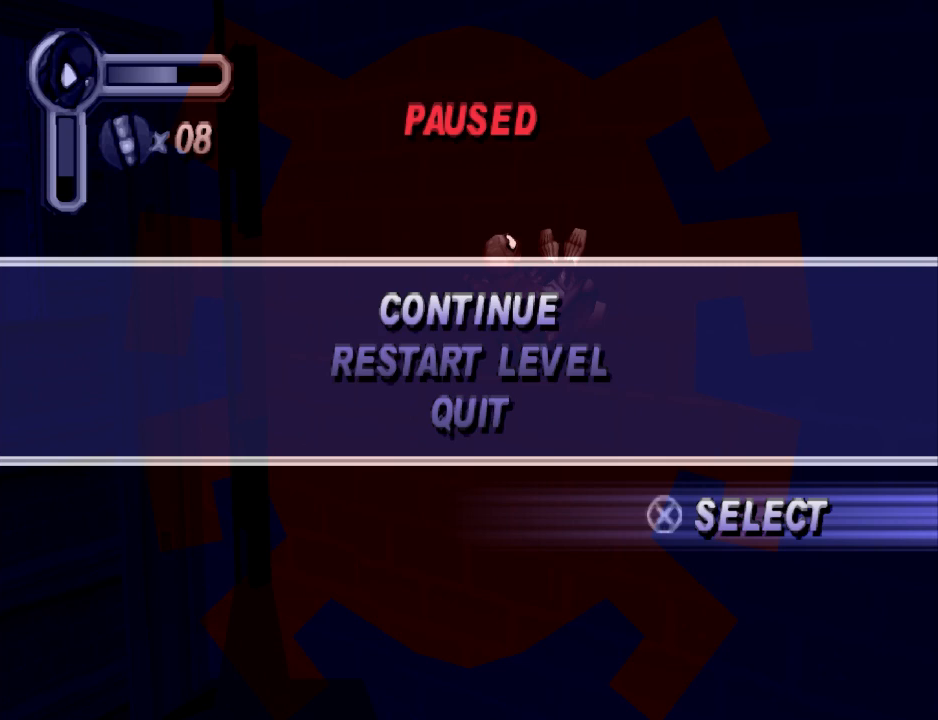
{"buttons": [], "events": [[67, "CROSS", "up"]]}
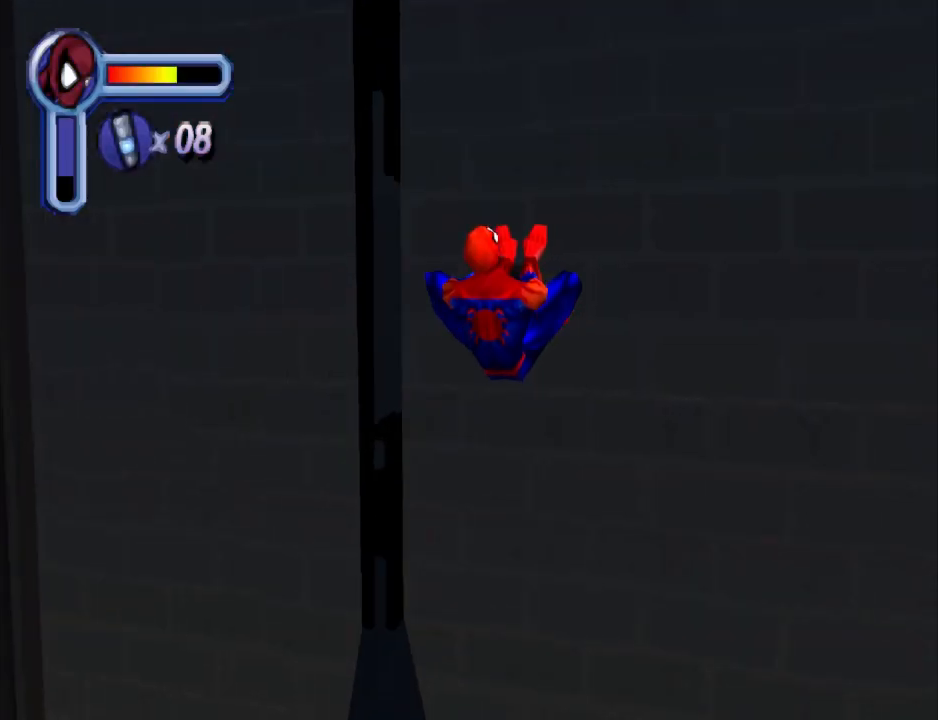
{"buttons": ["DPAD_DOWN", "DPAD_RIGHT"], "events": [[200, "DPAD_RIGHT", "down"], [367, "DPAD_DOWN", "down"]]}
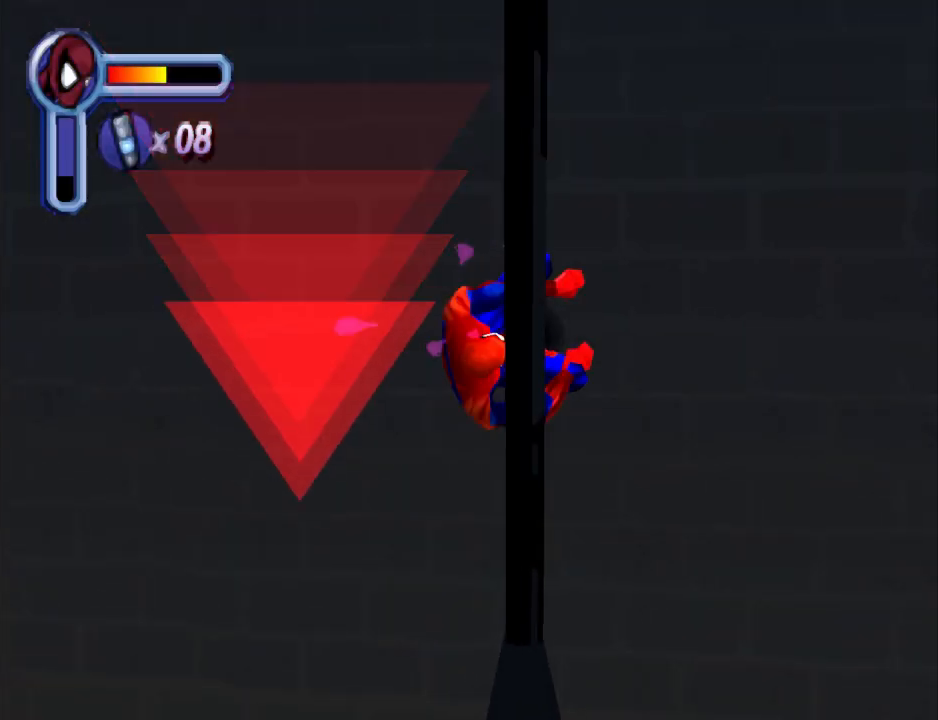
{"buttons": ["DPAD_RIGHT"], "events": [[333, "DPAD_DOWN", "up"]]}
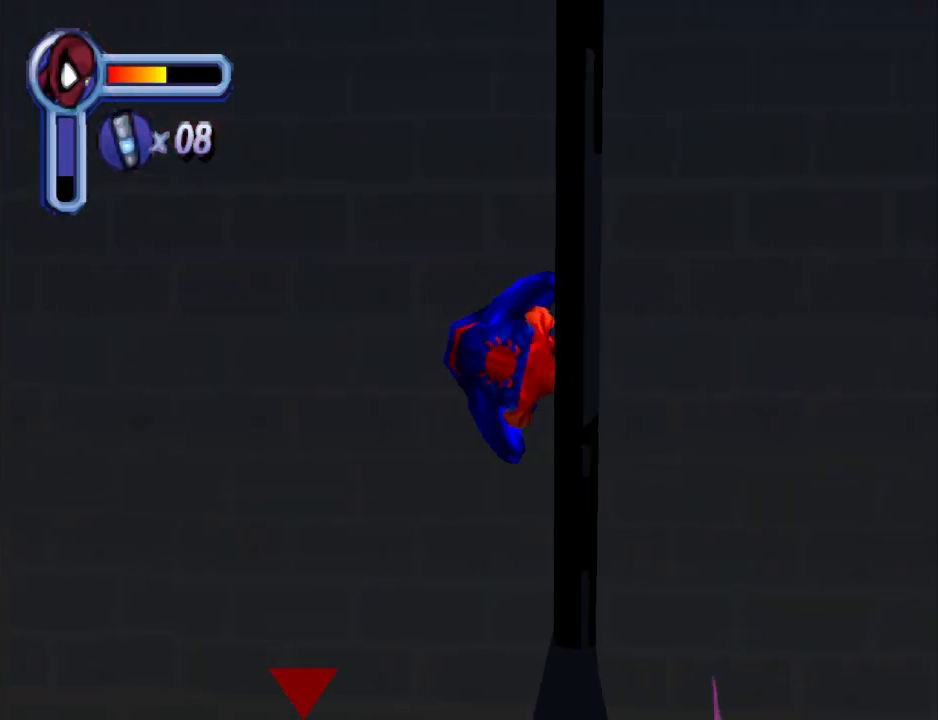
{"buttons": ["DPAD_DOWN", "DPAD_RIGHT"], "events": [[167, "DPAD_DOWN", "down"]]}
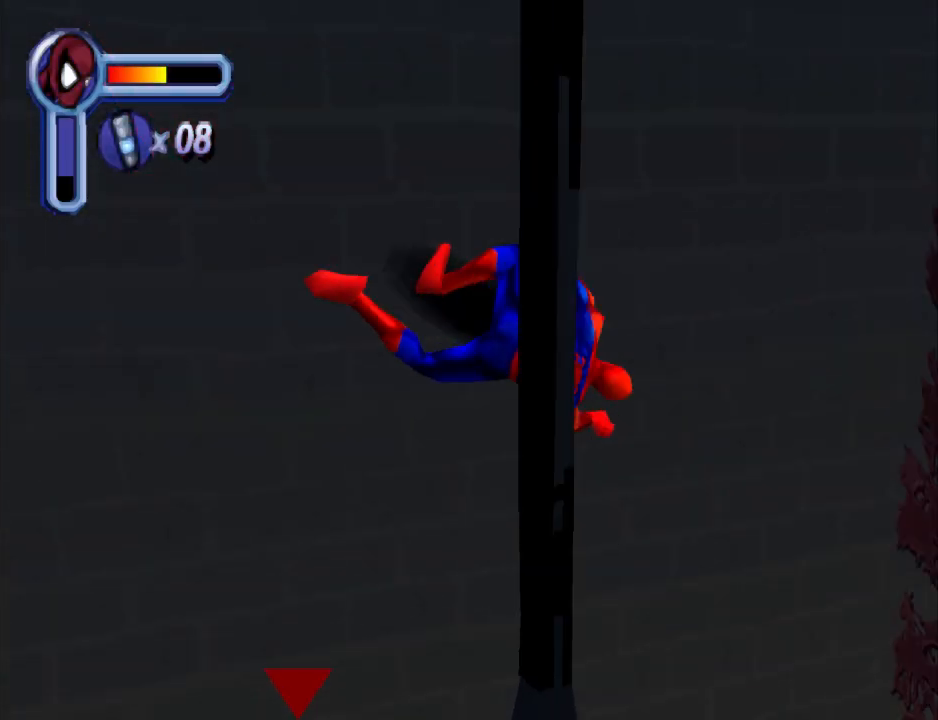
{"buttons": ["DPAD_DOWN", "DPAD_RIGHT"], "events": []}
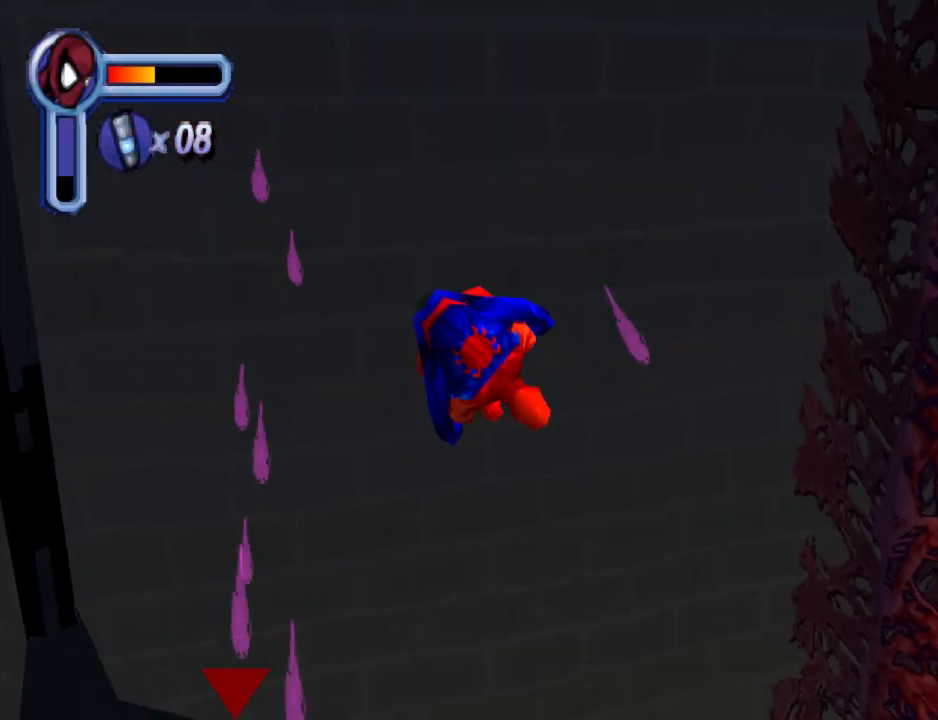
{"buttons": ["CROSS", "DPAD_DOWN", "DPAD_RIGHT"], "events": [[433, "CROSS", "down"]]}
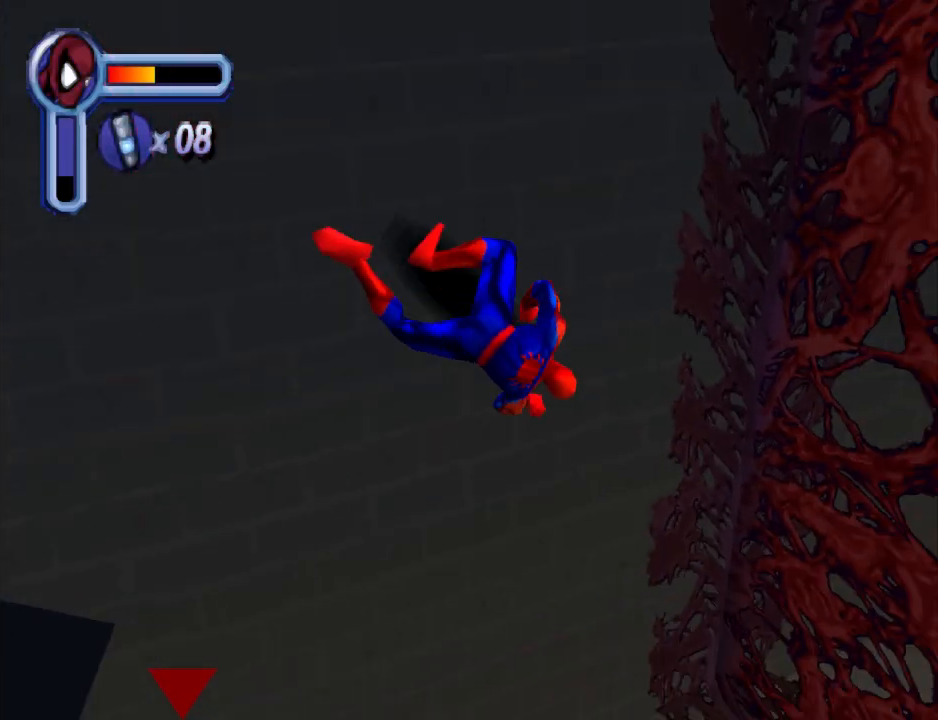
{"buttons": ["DPAD_DOWN", "DPAD_RIGHT"], "events": [[167, "CROSS", "up"]]}
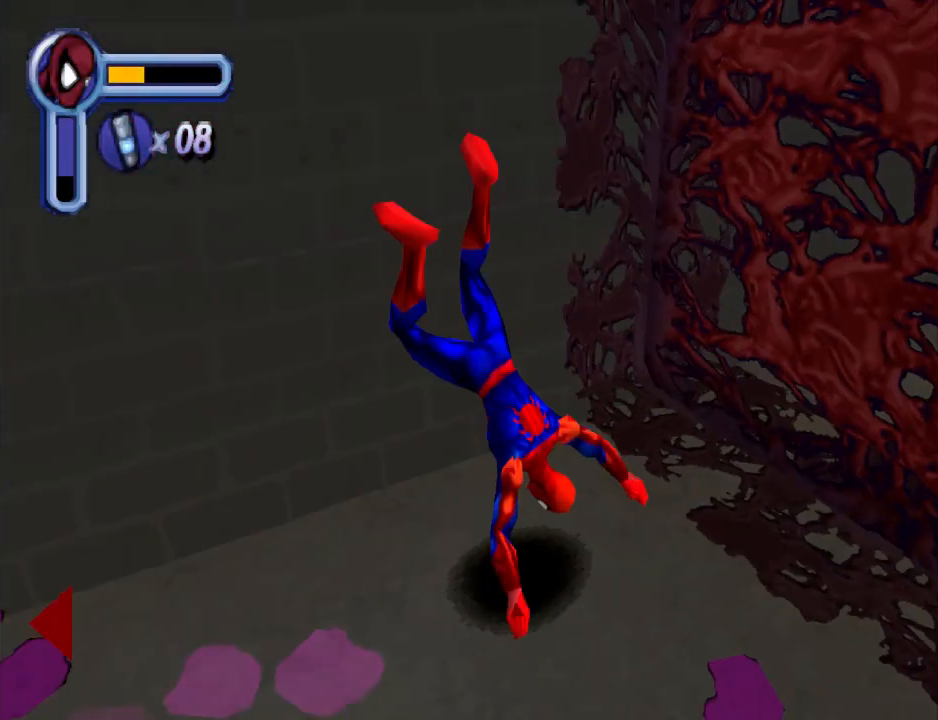
{"buttons": ["DPAD_DOWN", "DPAD_RIGHT"], "events": []}
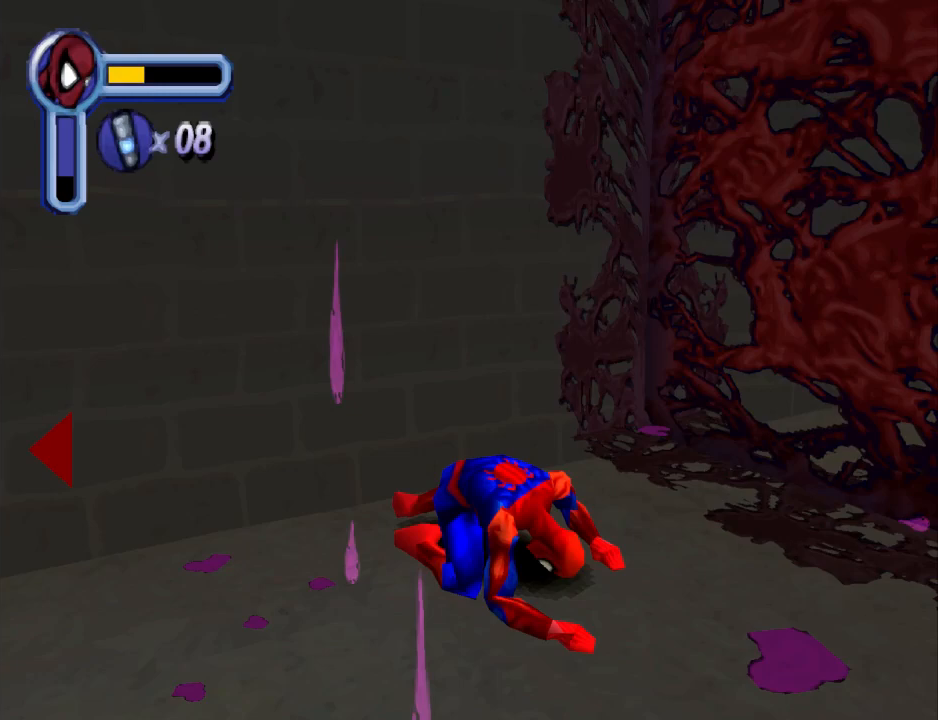
{"buttons": ["DPAD_RIGHT"], "events": [[100, "DPAD_DOWN", "up"], [167, "CROSS", "down"], [367, "CROSS", "up"]]}
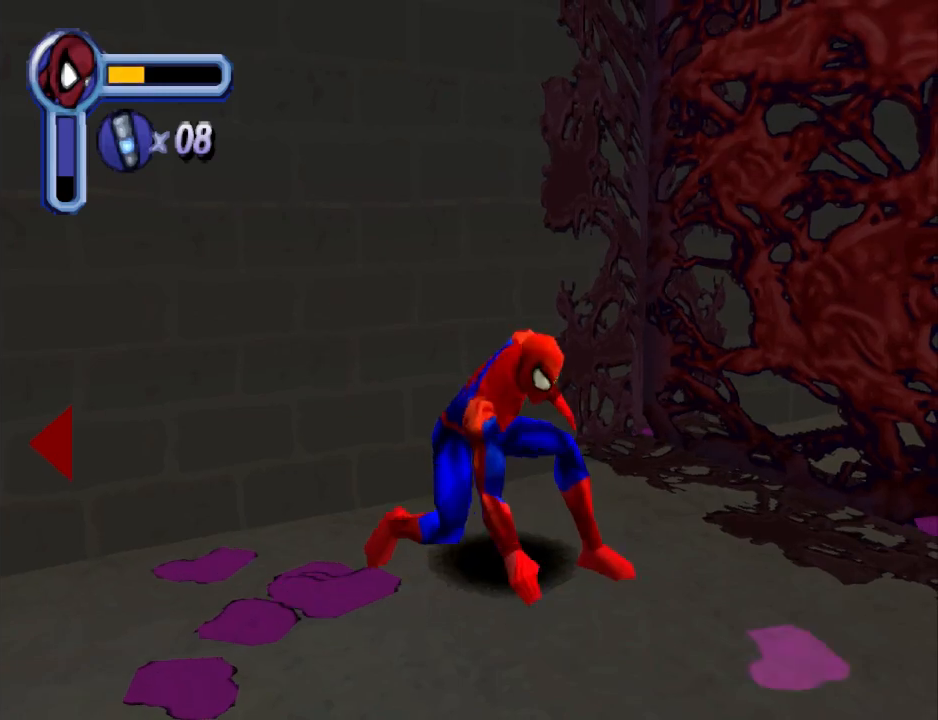
{"buttons": ["DPAD_RIGHT"], "events": []}
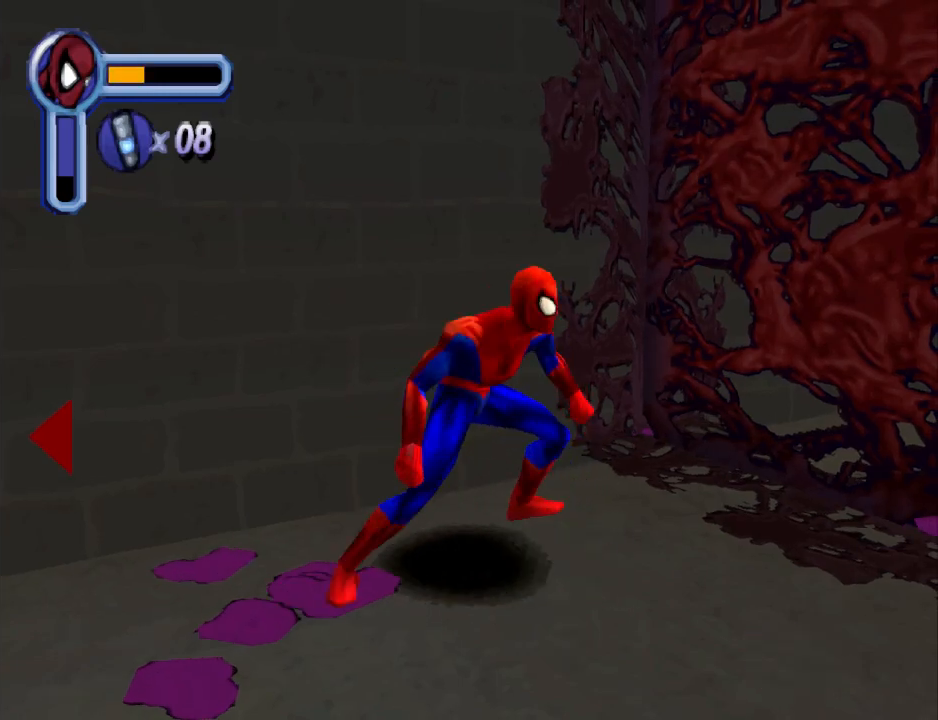
{"buttons": ["DPAD_DOWN", "DPAD_RIGHT"], "events": [[467, "DPAD_DOWN", "down"]]}
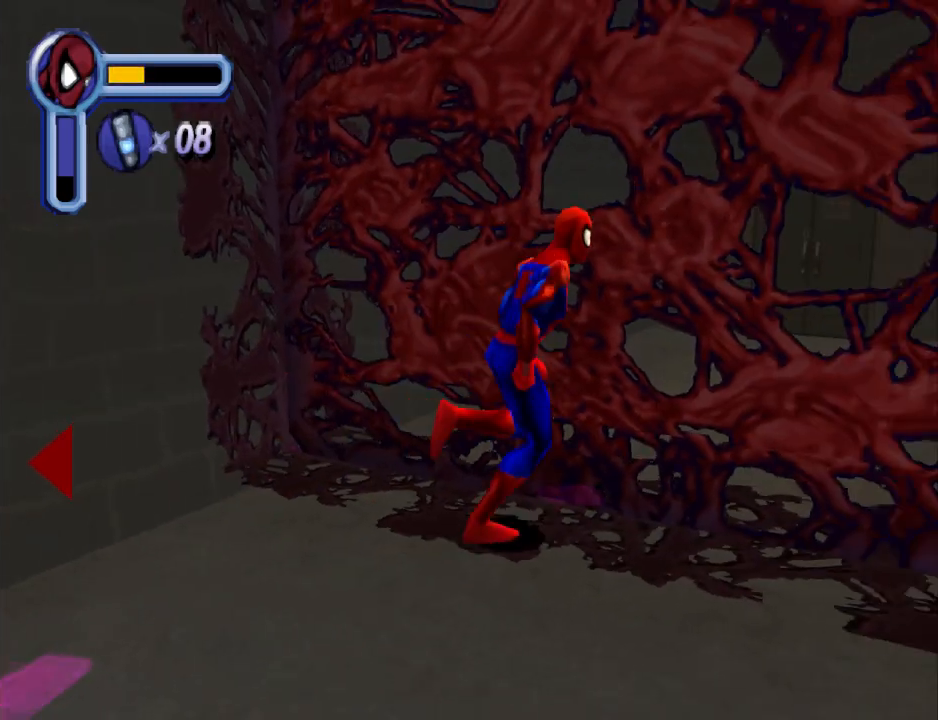
{"buttons": ["DPAD_DOWN", "DPAD_RIGHT"], "events": []}
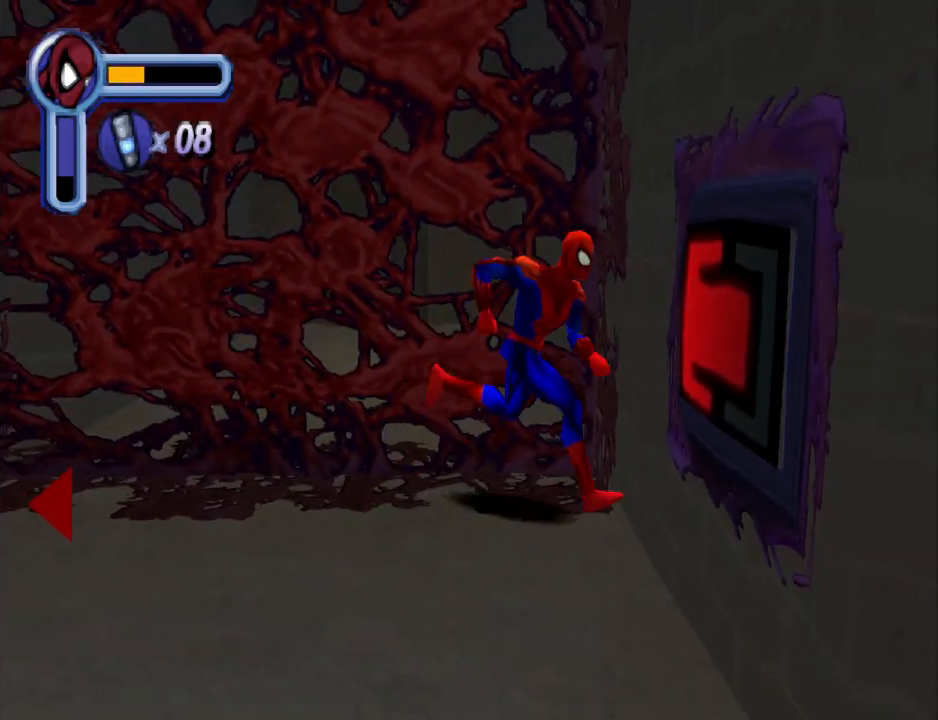
{"buttons": ["DPAD_DOWN", "DPAD_RIGHT"], "events": [[33, "SQUARE", "down"], [233, "SQUARE", "up"]]}
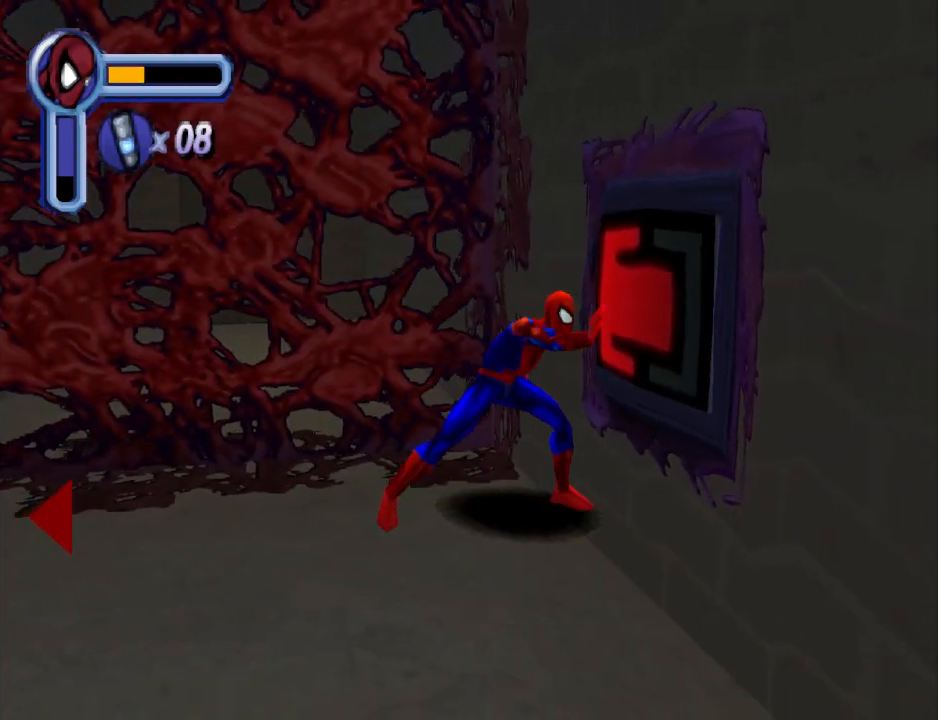
{"buttons": [], "events": [[333, "DPAD_DOWN", "up"], [433, "DPAD_RIGHT", "up"]]}
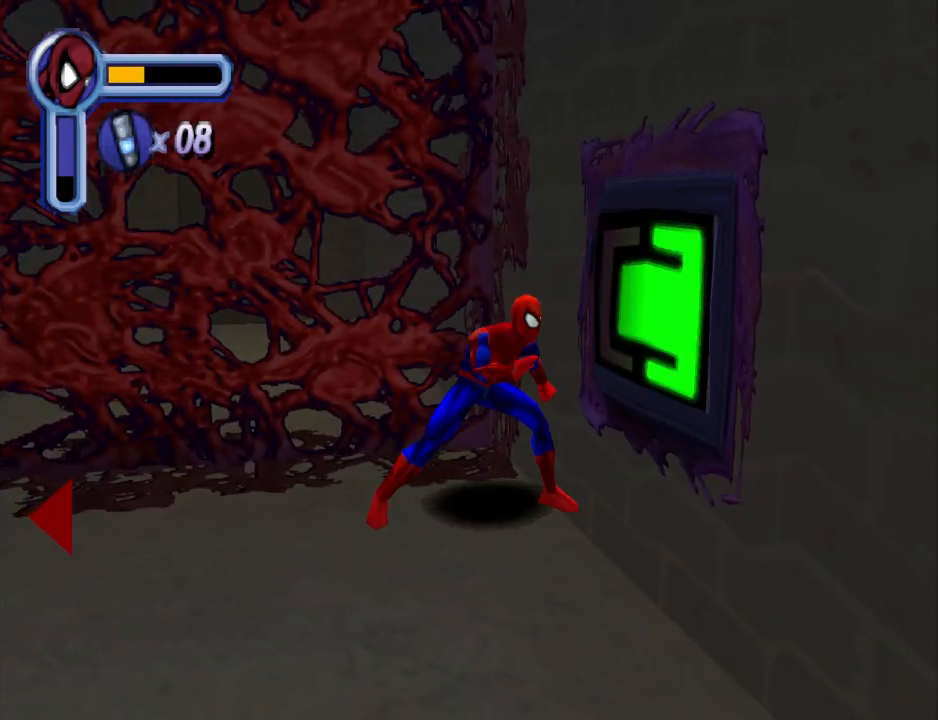
{"buttons": [], "events": []}
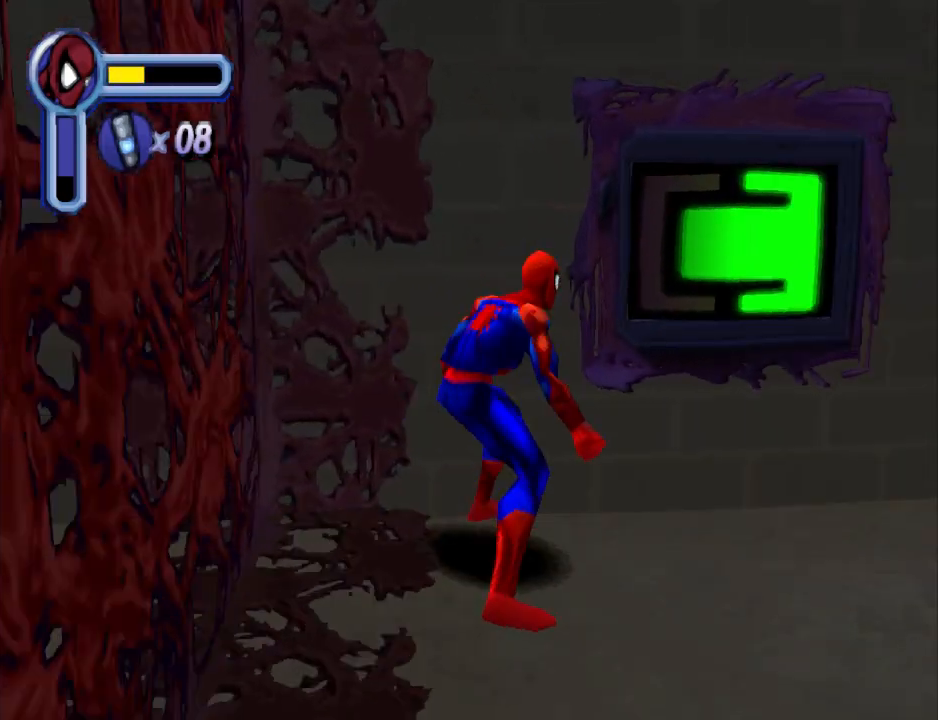
{"buttons": ["CROSS", "DPAD_RIGHT"], "events": [[67, "DPAD_DOWN", "down"], [100, "DPAD_RIGHT", "down"], [167, "DPAD_DOWN", "up"], [333, "CROSS", "down"], [367, "DPAD_UP", "down"], [467, "DPAD_UP", "up"]]}
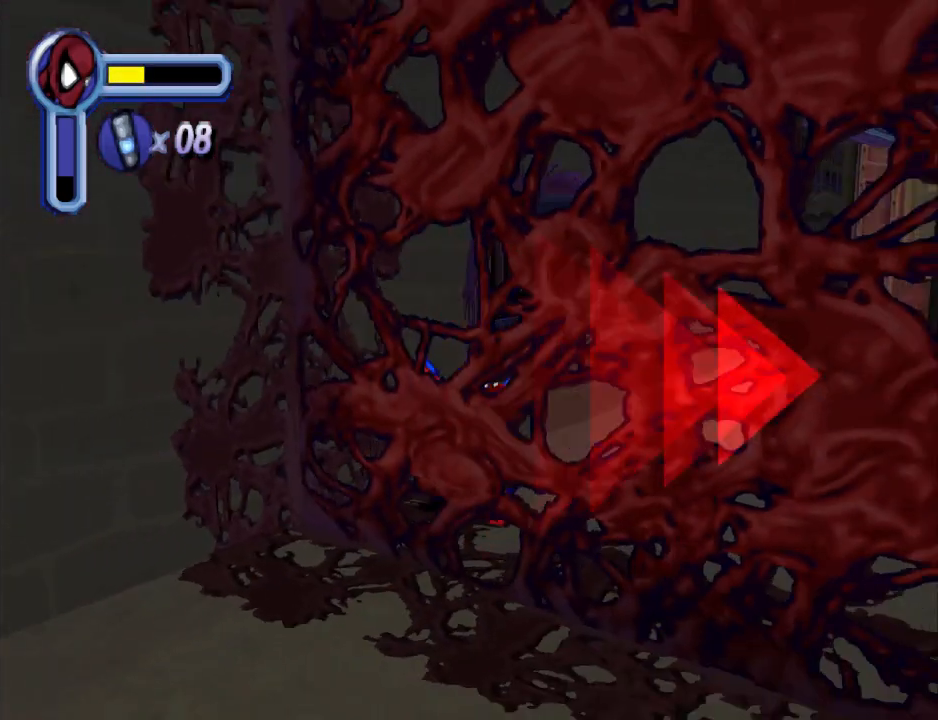
{"buttons": ["DPAD_RIGHT"], "events": [[100, "CROSS", "up"], [133, "DPAD_RIGHT", "up"], [333, "DPAD_RIGHT", "down"]]}